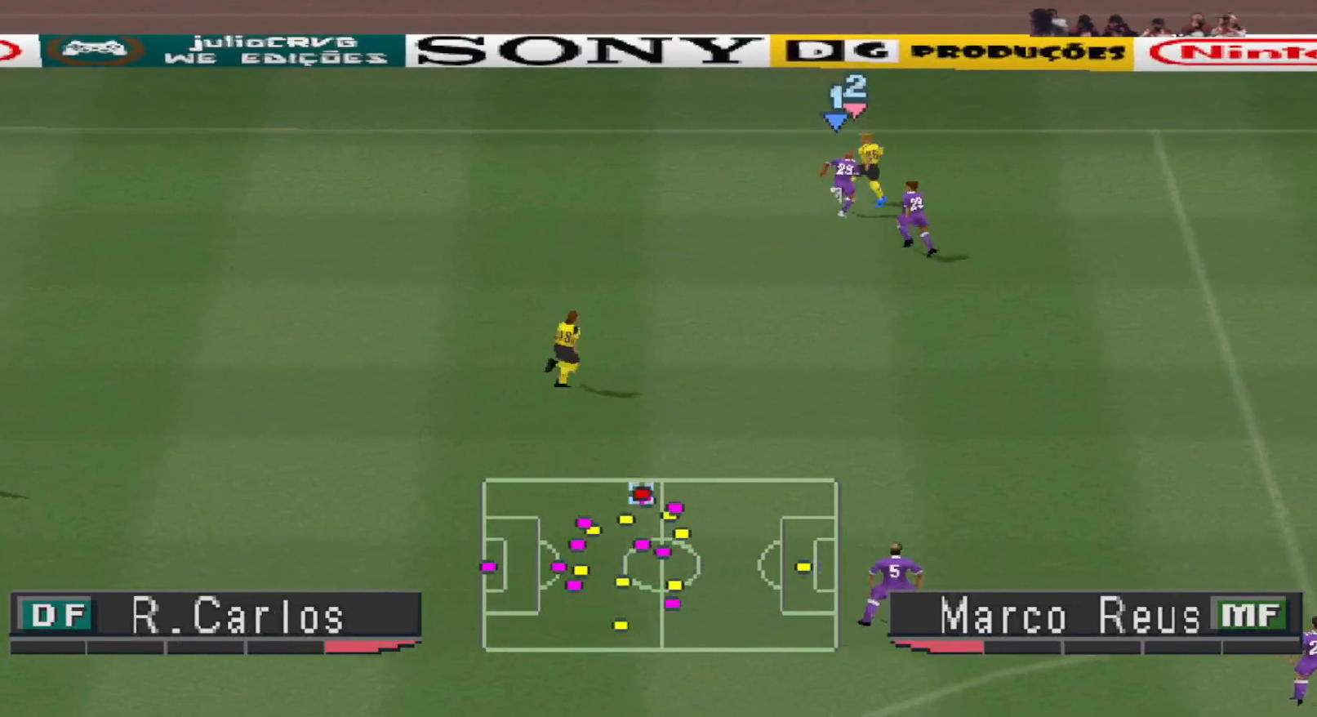
Gameplay with a controller (PlayStation layout); each line is a JSON object with the inputs held at the frame after it. "events" lists button and stick changes between this image and that frame as [ms after this image, input, new state], when the widget could be followed in between. Not read: left_stick right_stick.
{"buttons": ["CROSS", "SQUARE", "R1"], "events": []}
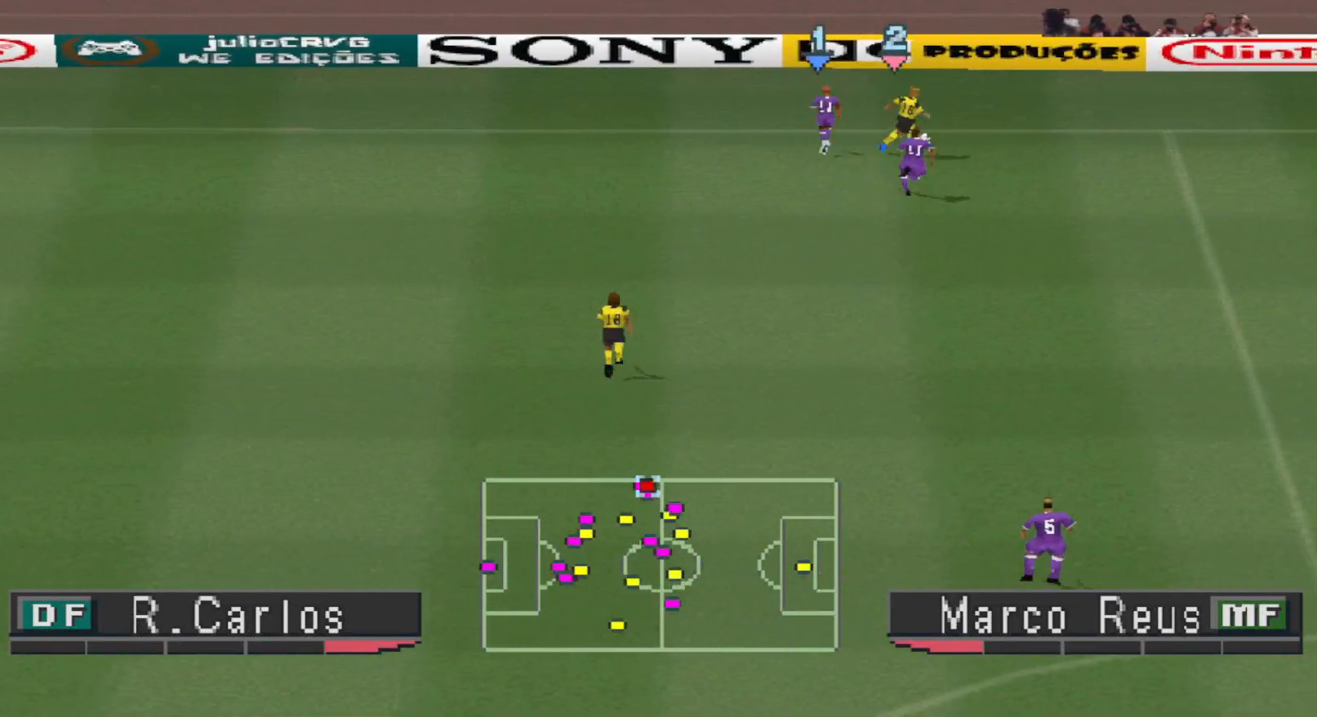
{"buttons": ["CROSS", "SQUARE", "R1"], "events": []}
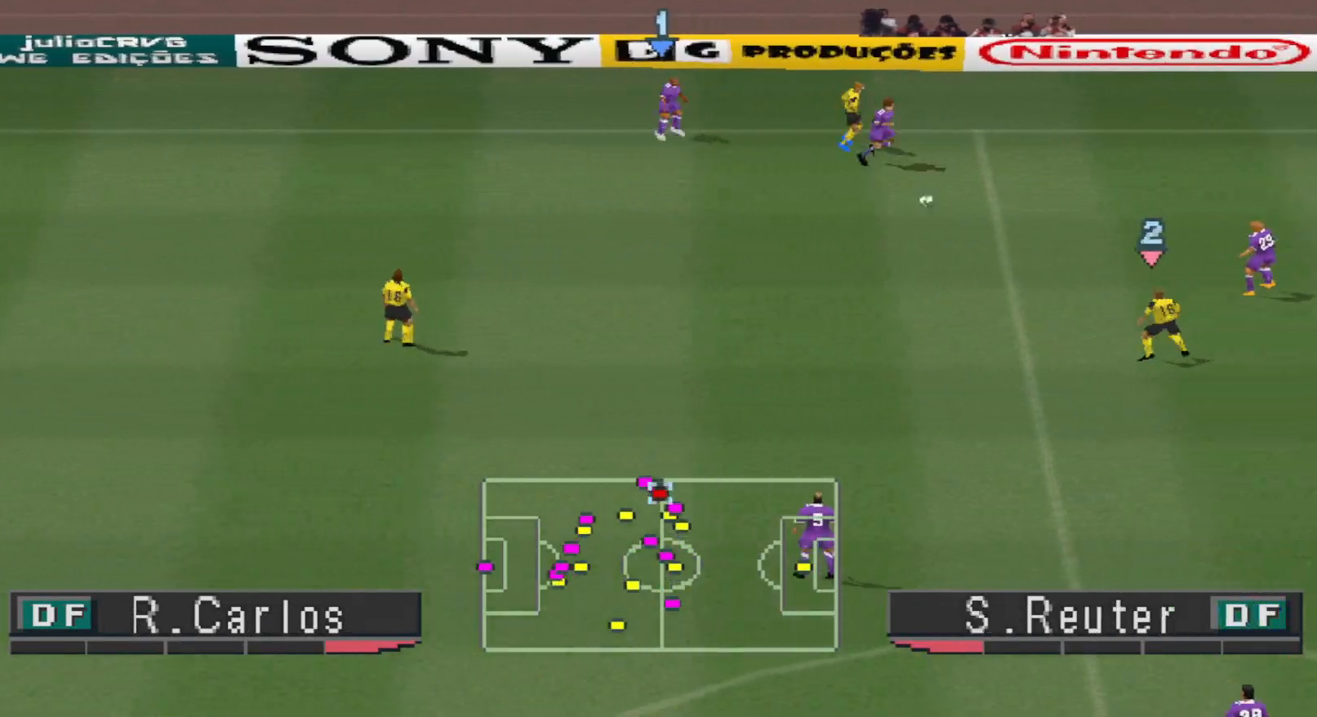
{"buttons": ["CROSS", "SQUARE", "R1"], "events": [[133, "L1", "down"], [267, "L1", "up"]]}
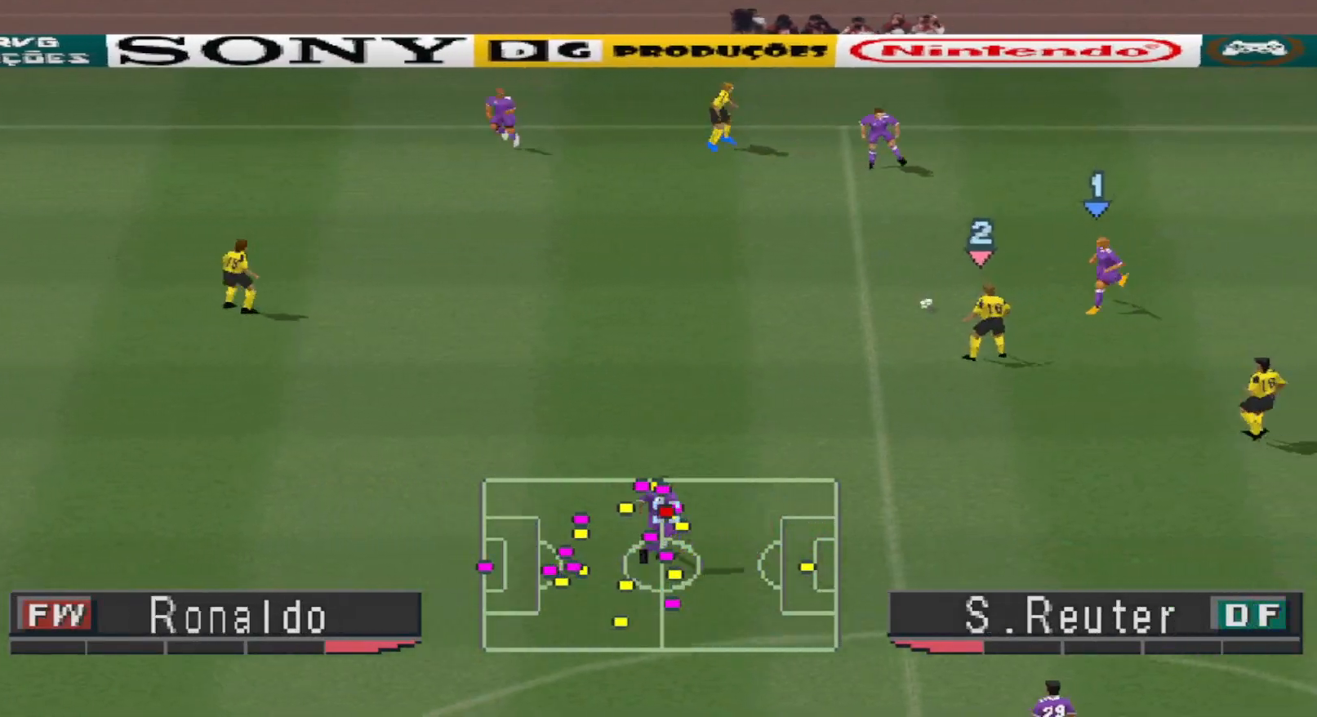
{"buttons": ["CROSS", "SQUARE", "R1"], "events": []}
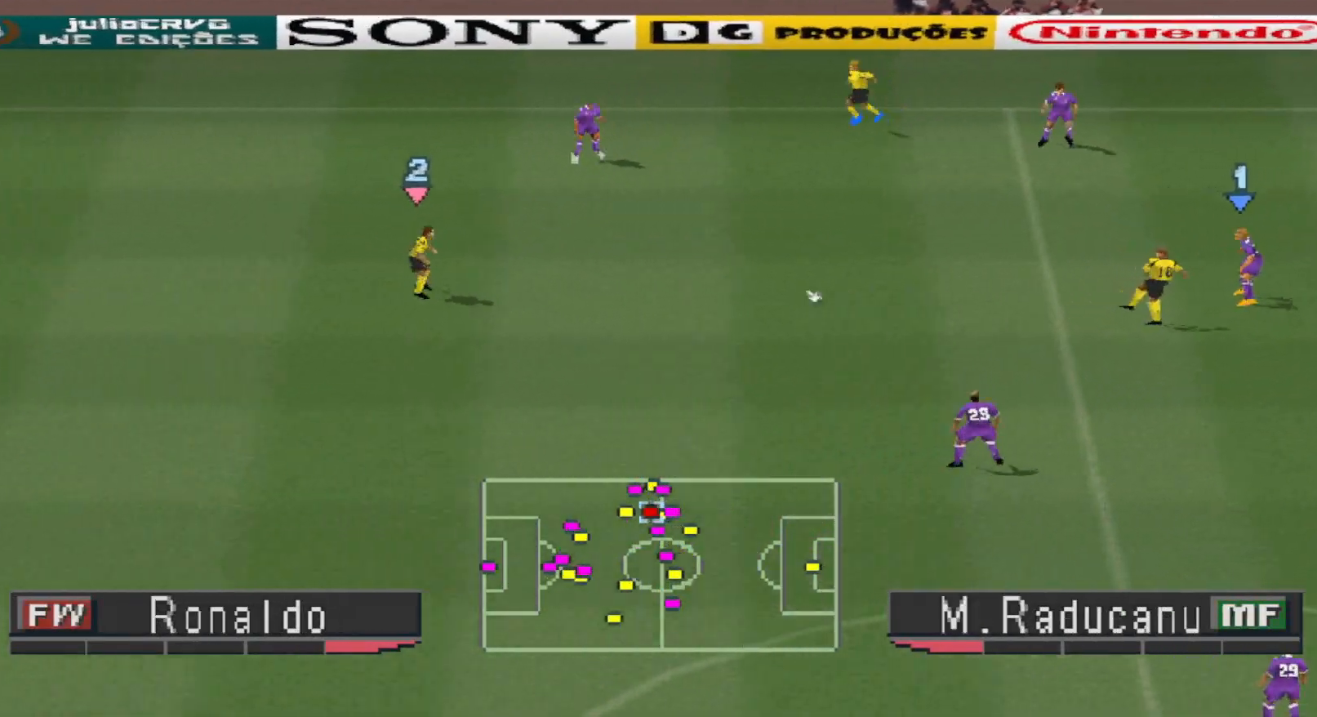
{"buttons": ["SQUARE", "R1", "DPAD_DOWN", "DPAD_LEFT"], "events": [[33, "L1", "down"], [167, "L1", "up"], [400, "CROSS", "up"], [467, "DPAD_DOWN", "down"], [500, "DPAD_LEFT", "down"]]}
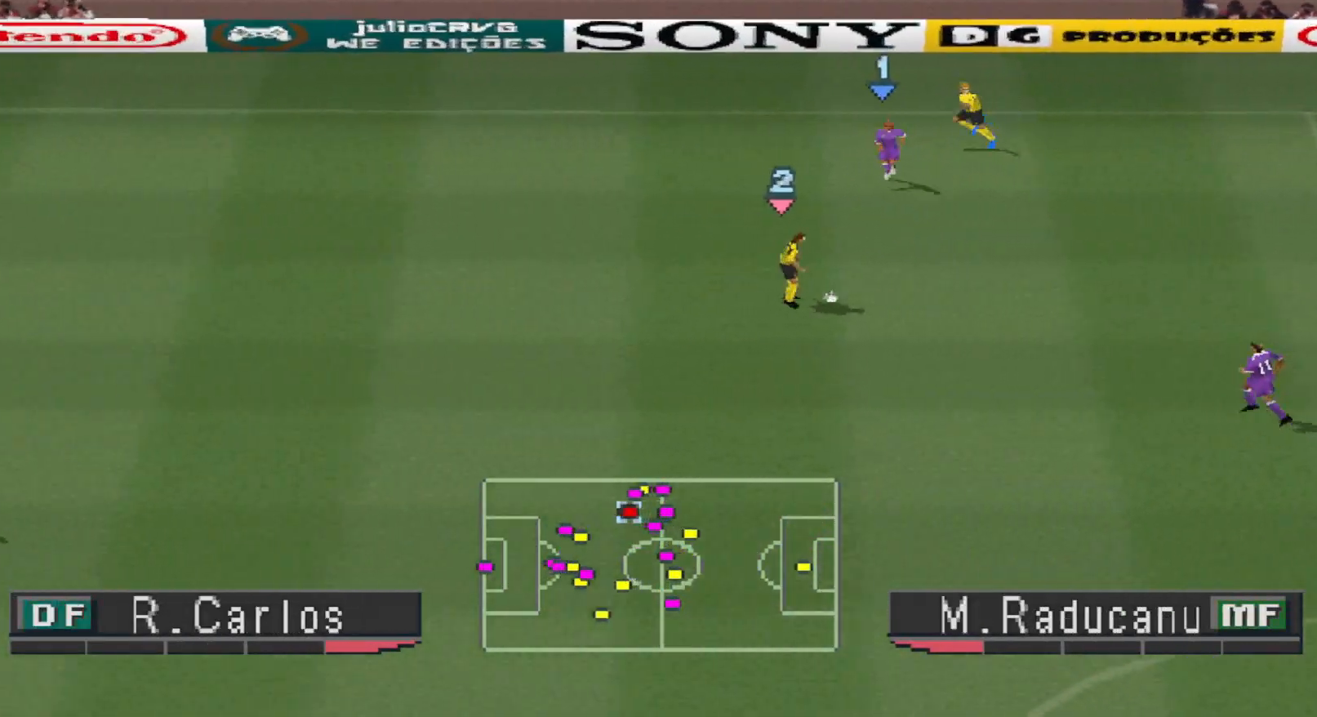
{"buttons": ["SQUARE", "R1", "DPAD_DOWN", "DPAD_LEFT"], "events": []}
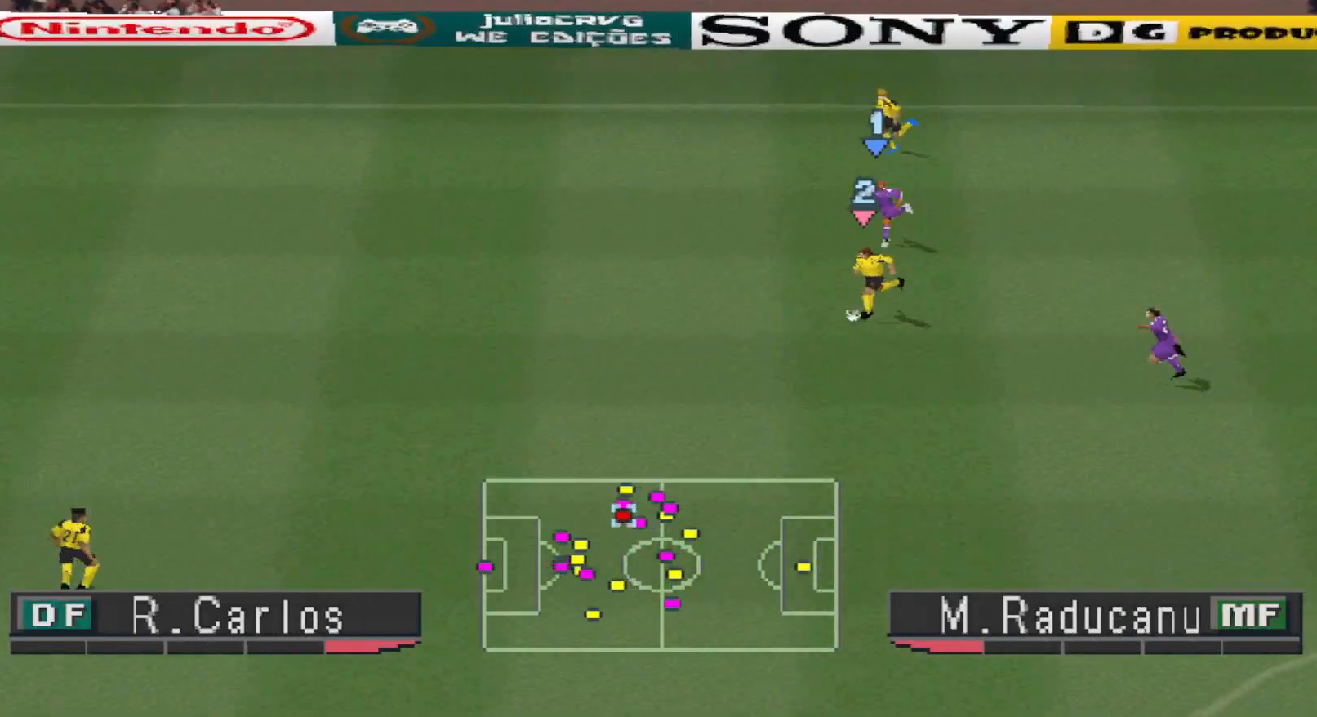
{"buttons": ["R1", "DPAD_DOWN", "DPAD_LEFT"], "events": [[467, "SQUARE", "up"]]}
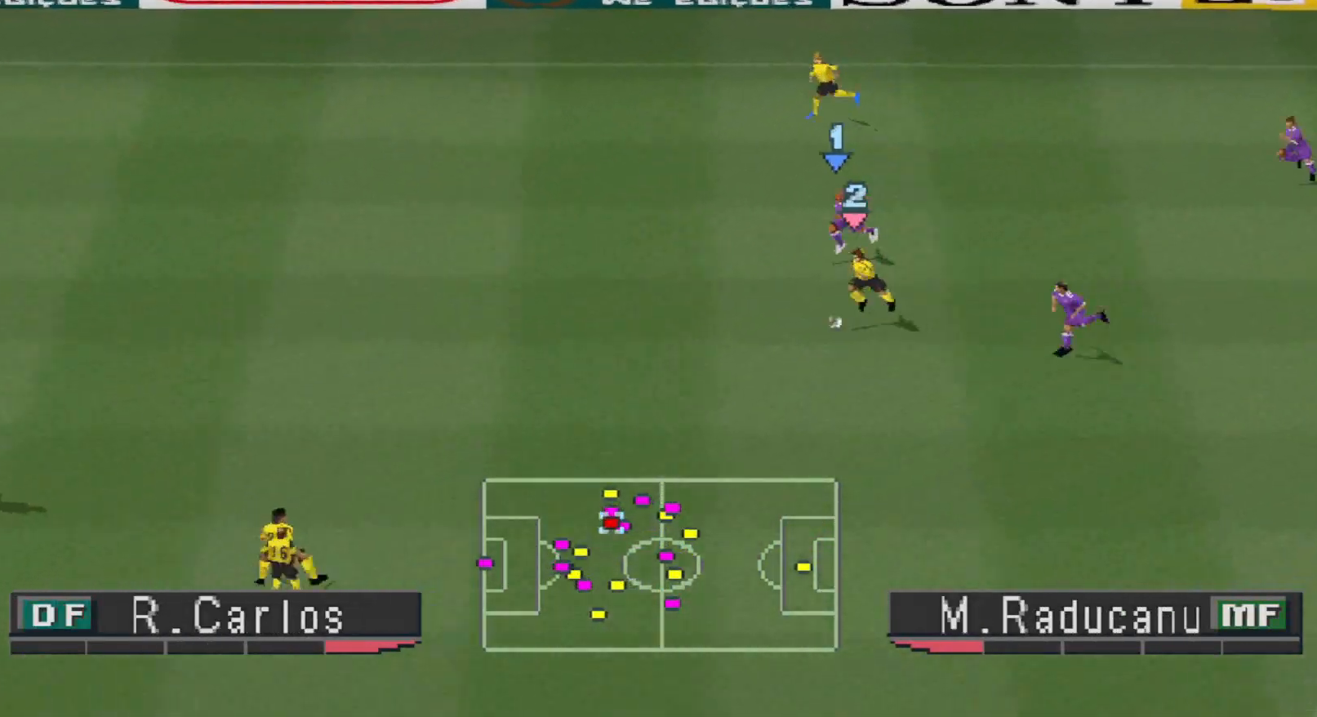
{"buttons": ["CROSS", "R1", "DPAD_DOWN", "DPAD_LEFT"], "events": [[167, "CROSS", "down"]]}
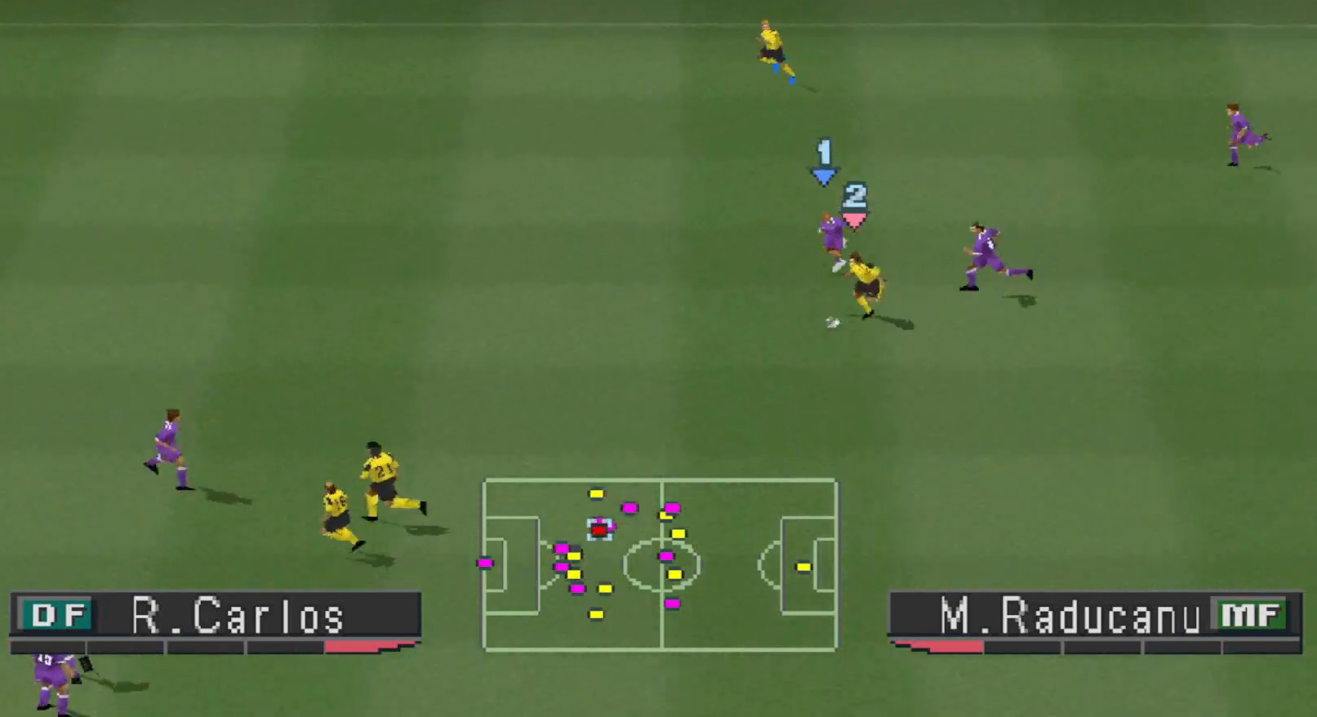
{"buttons": ["CROSS", "R1", "DPAD_DOWN", "DPAD_LEFT"], "events": []}
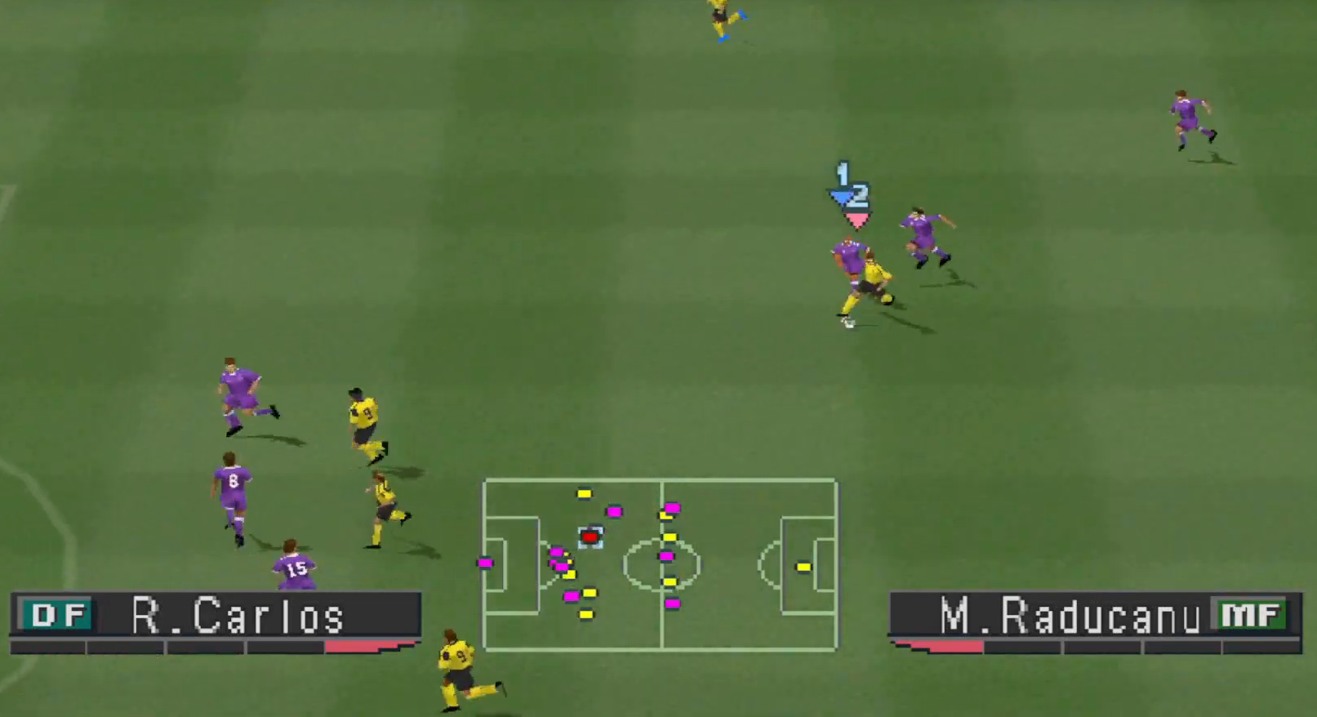
{"buttons": ["CROSS", "DPAD_DOWN", "DPAD_LEFT"], "events": [[433, "R1", "up"]]}
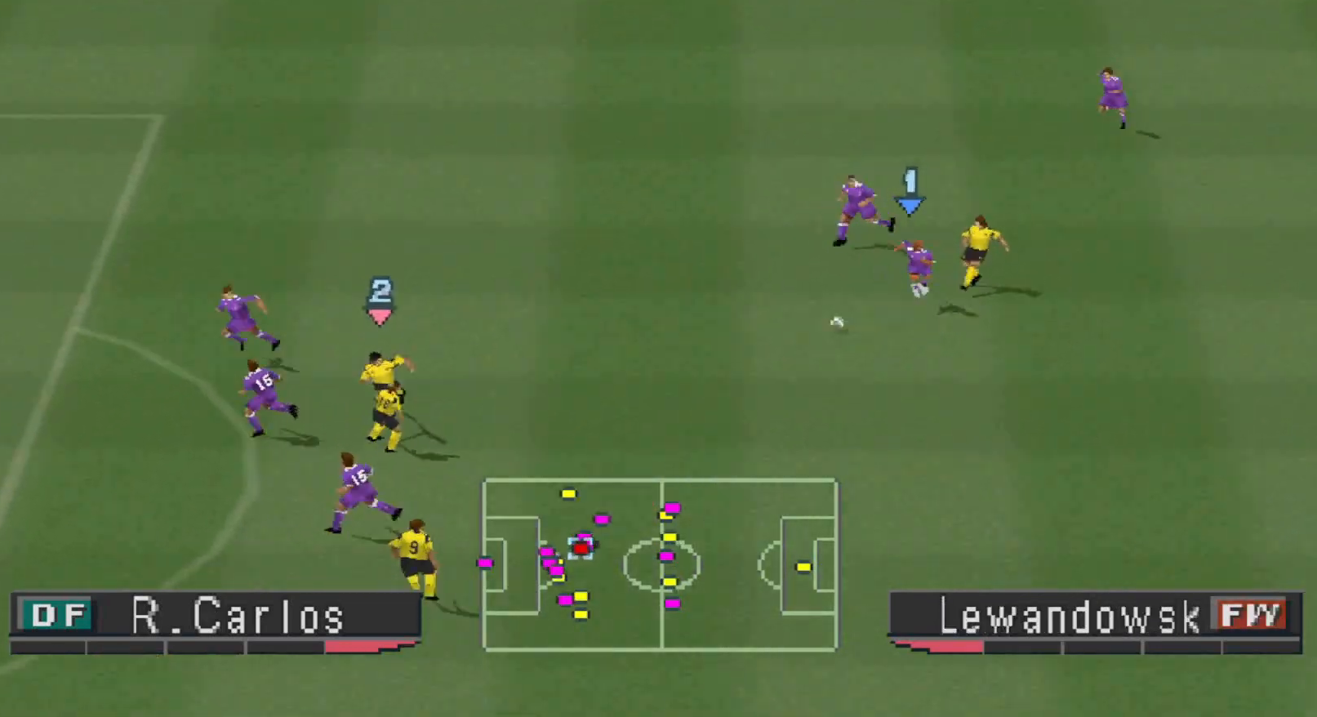
{"buttons": ["CROSS", "R1", "DPAD_DOWN", "DPAD_RIGHT"], "events": [[233, "R1", "down"], [267, "DPAD_LEFT", "up"], [267, "L1", "down"], [367, "L1", "up"], [467, "DPAD_RIGHT", "down"]]}
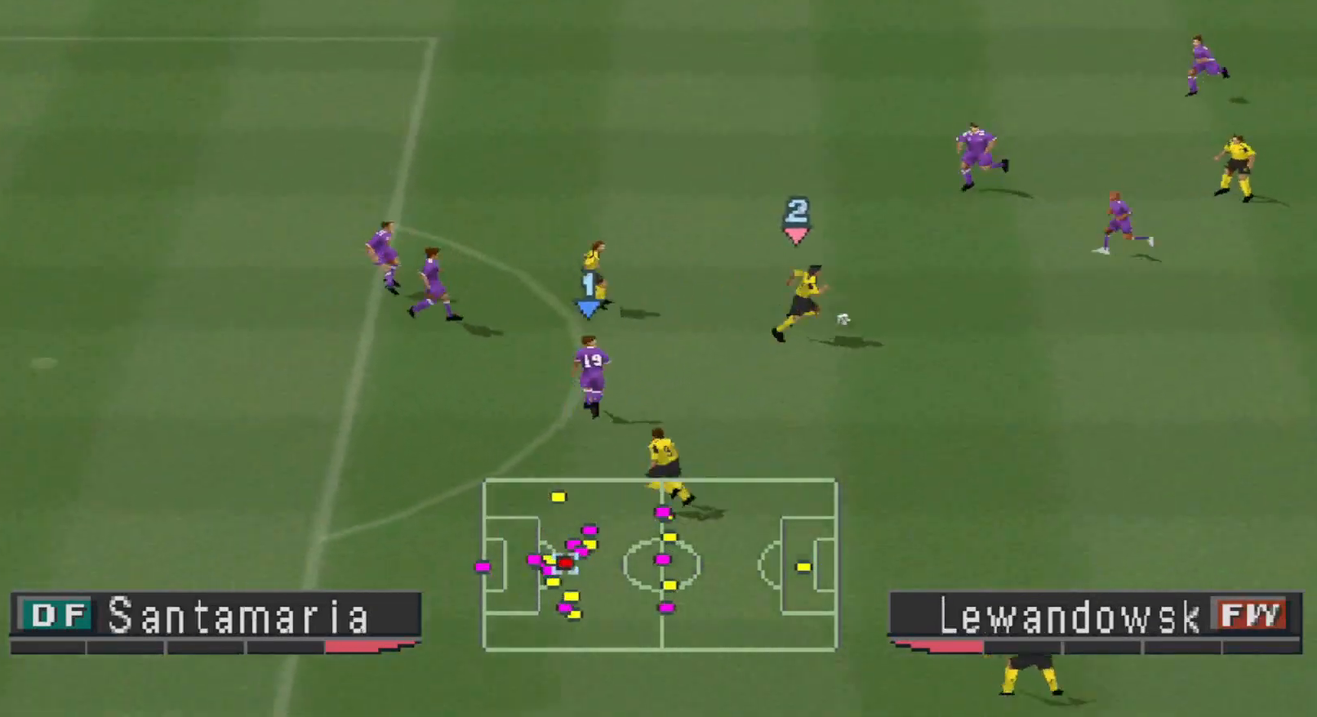
{"buttons": ["CROSS", "SQUARE", "R1", "DPAD_DOWN"], "events": [[133, "DPAD_RIGHT", "up"], [367, "SQUARE", "down"]]}
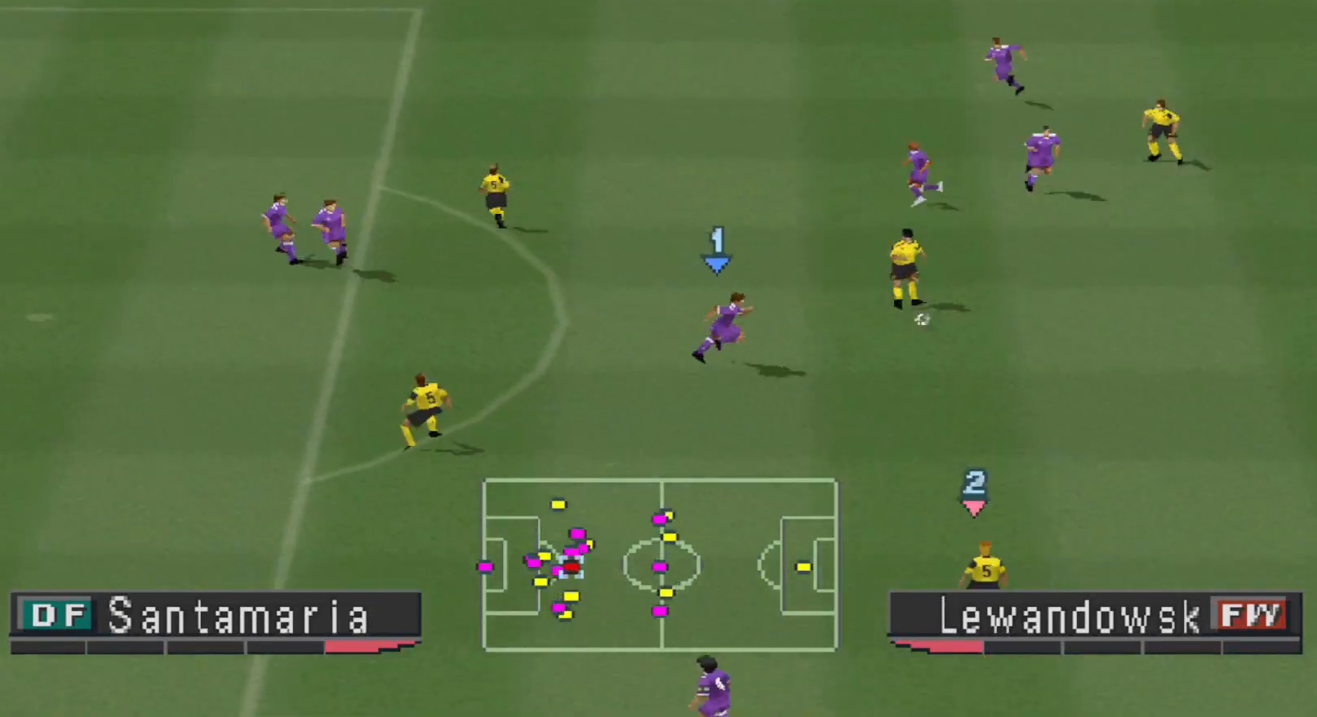
{"buttons": ["R1", "DPAD_LEFT"], "events": [[433, "DPAD_DOWN", "up"], [433, "DPAD_LEFT", "down"], [467, "CROSS", "up"], [467, "SQUARE", "up"]]}
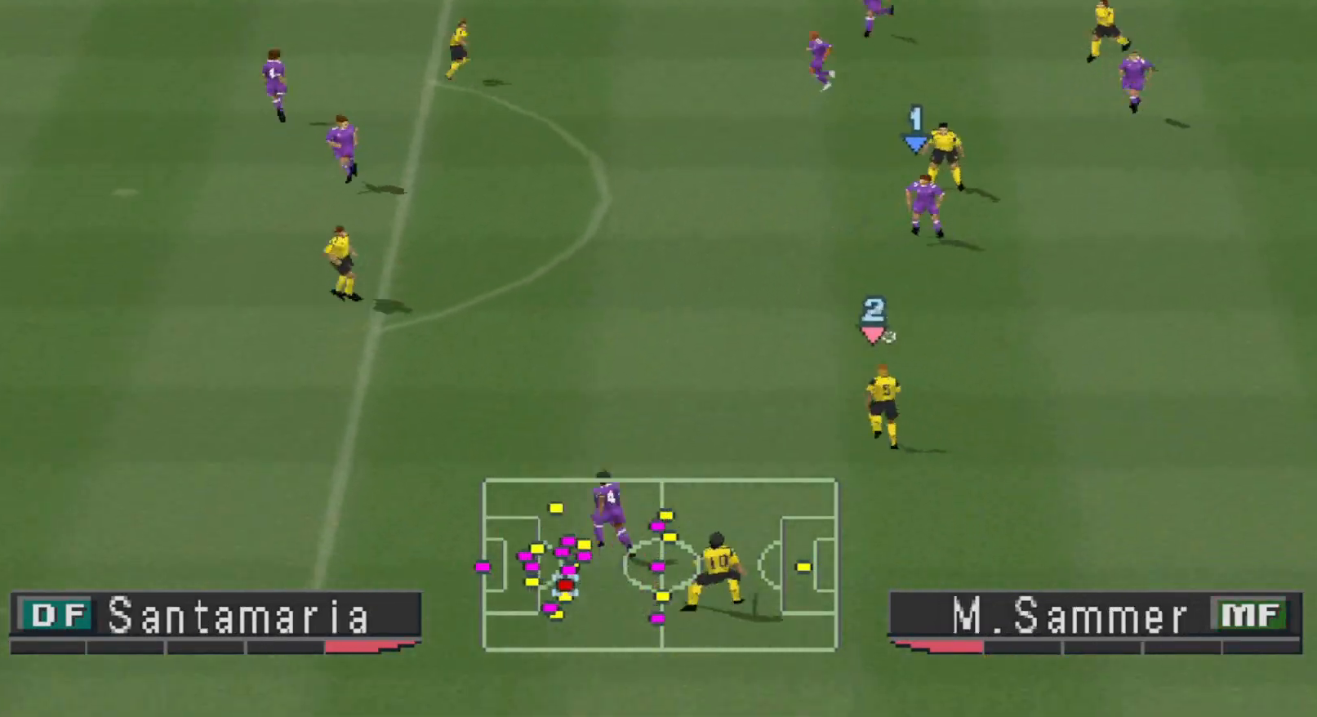
{"buttons": ["CROSS", "SQUARE", "TRIANGLE", "R1", "DPAD_DOWN", "DPAD_LEFT"], "events": [[100, "DPAD_UP", "down"], [133, "DPAD_LEFT", "up"], [133, "L1", "down"], [267, "L1", "up"], [333, "CROSS", "down"], [333, "DPAD_LEFT", "down"], [333, "SQUARE", "down"], [367, "DPAD_UP", "up"], [400, "DPAD_DOWN", "down"], [433, "TRIANGLE", "down"]]}
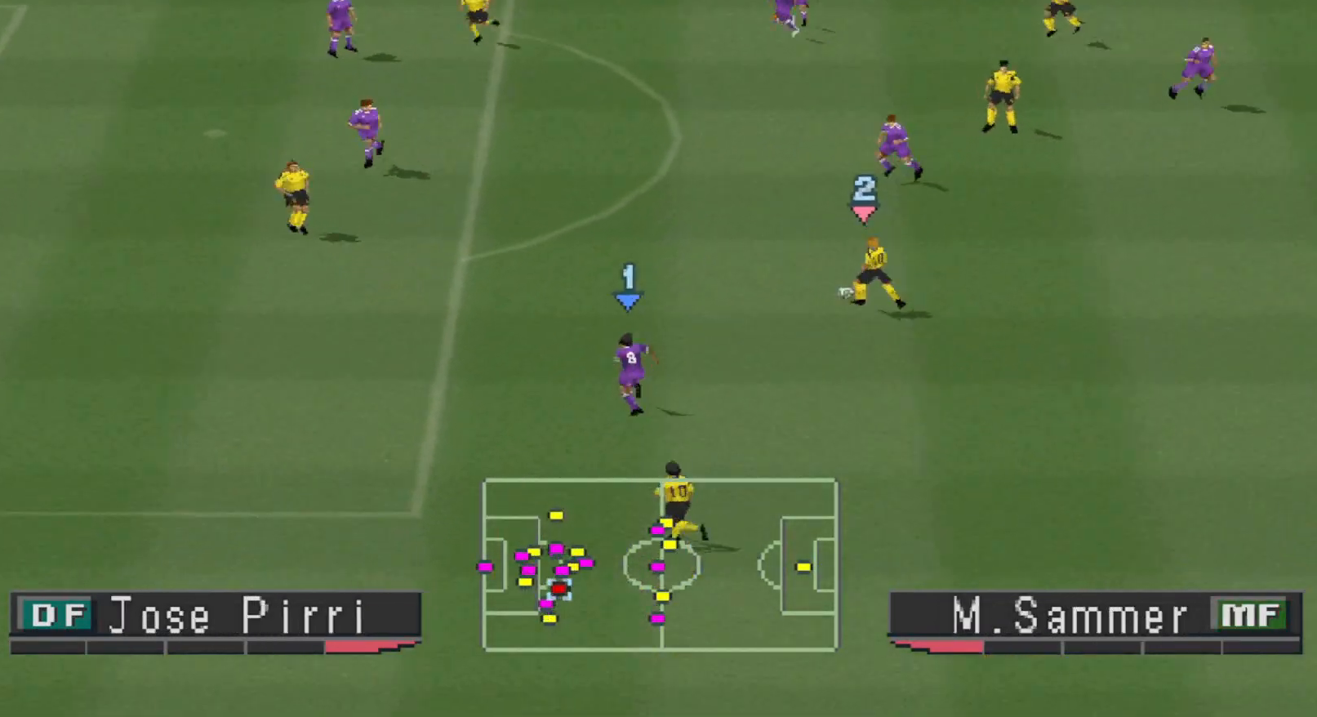
{"buttons": ["CROSS", "SQUARE", "R1", "DPAD_DOWN", "DPAD_LEFT"], "events": [[200, "TRIANGLE", "up"], [233, "CROSS", "up"], [267, "DPAD_DOWN", "up"], [267, "L1", "down"], [333, "DPAD_DOWN", "down"], [367, "L1", "up"], [400, "CROSS", "down"]]}
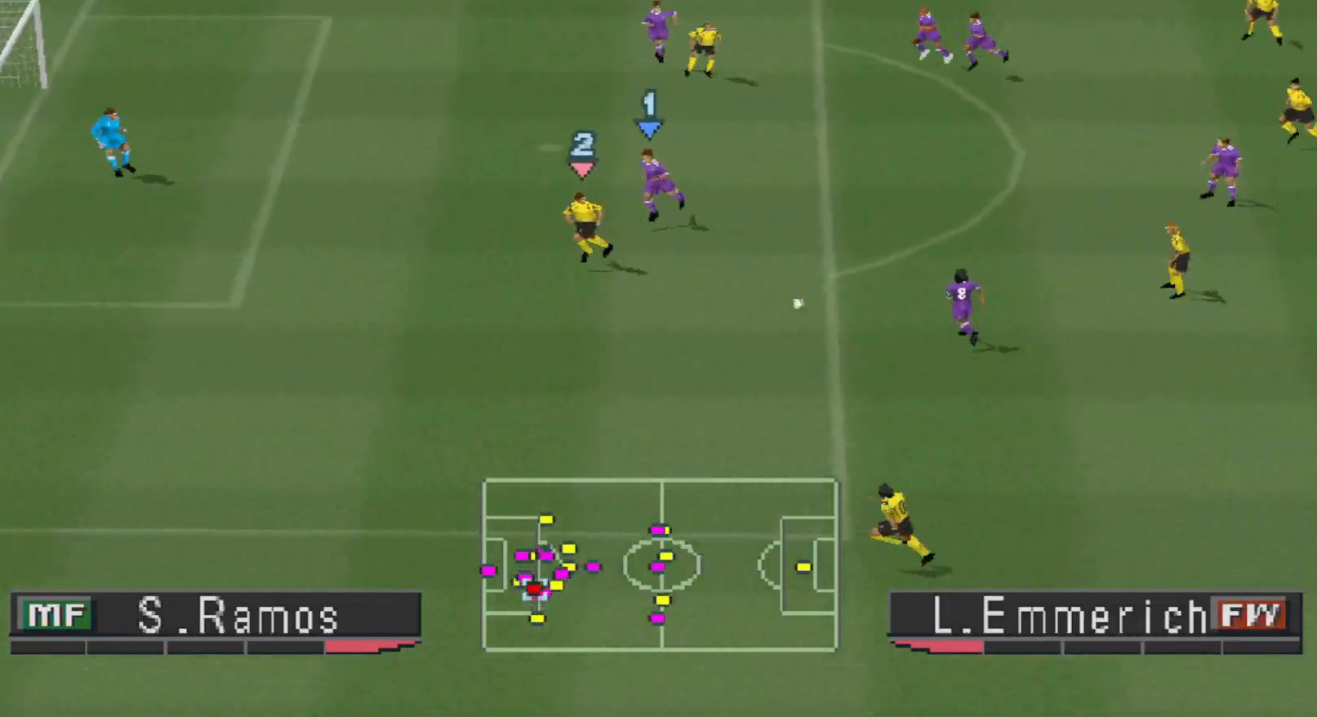
{"buttons": ["CROSS", "SQUARE", "R1", "DPAD_DOWN", "DPAD_LEFT"], "events": [[267, "DPAD_DOWN", "up"], [433, "DPAD_DOWN", "down"]]}
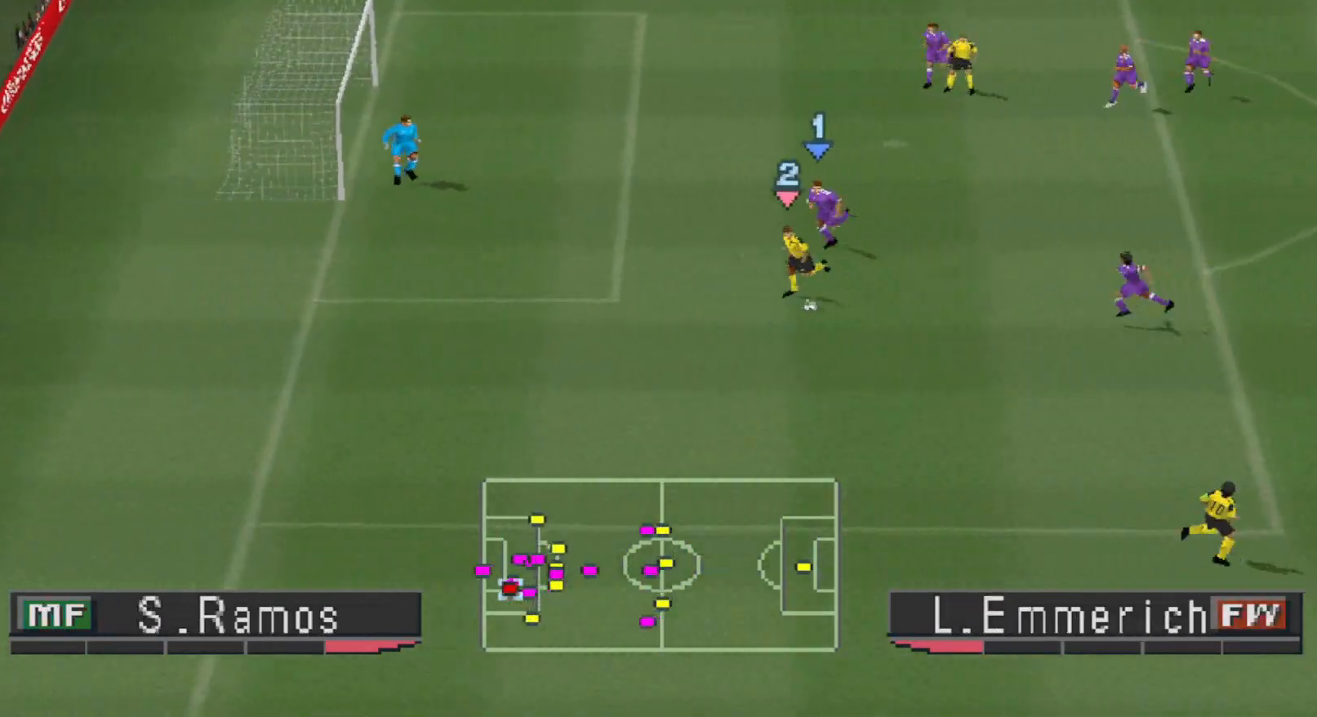
{"buttons": ["R1", "DPAD_RIGHT"], "events": [[333, "DPAD_LEFT", "up"], [367, "DPAD_DOWN", "up"], [400, "CROSS", "up"], [400, "DPAD_RIGHT", "down"], [400, "SQUARE", "up"]]}
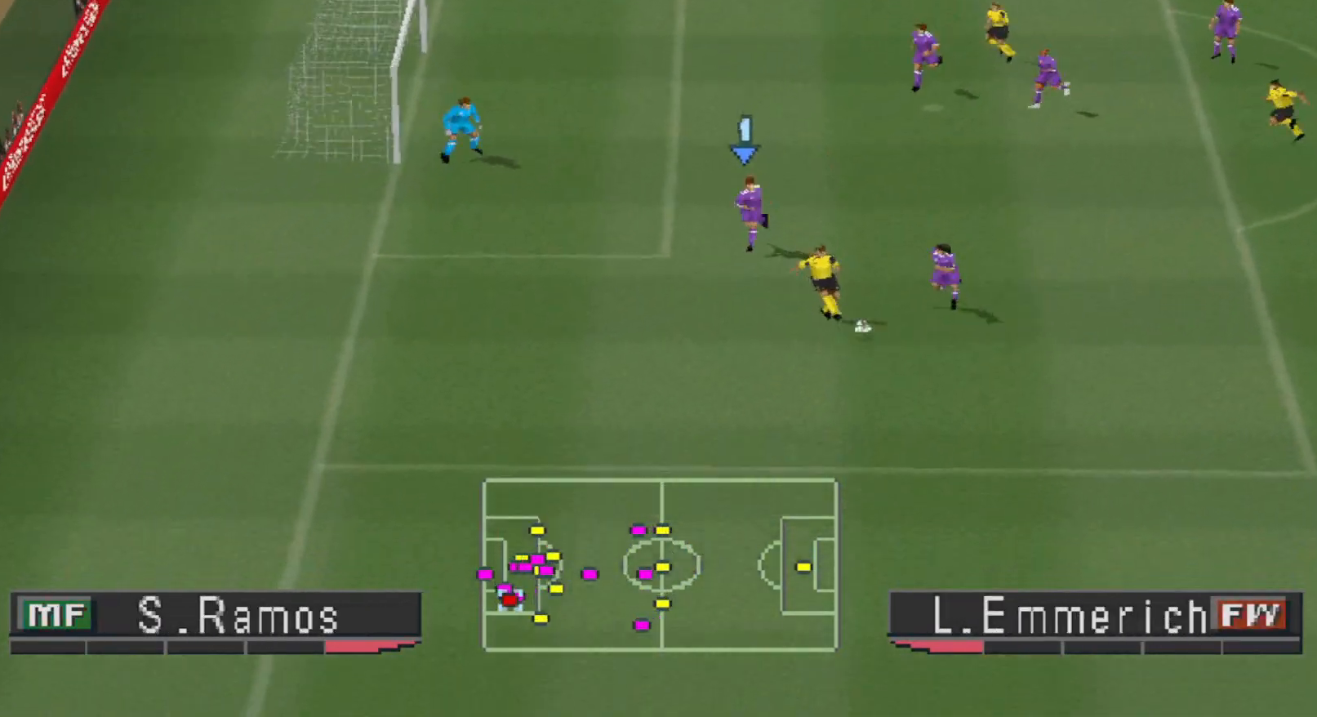
{"buttons": ["SQUARE", "R1", "DPAD_UP", "DPAD_RIGHT"], "events": [[67, "CROSS", "down"], [67, "SQUARE", "down"], [367, "CROSS", "up"], [433, "DPAD_UP", "down"]]}
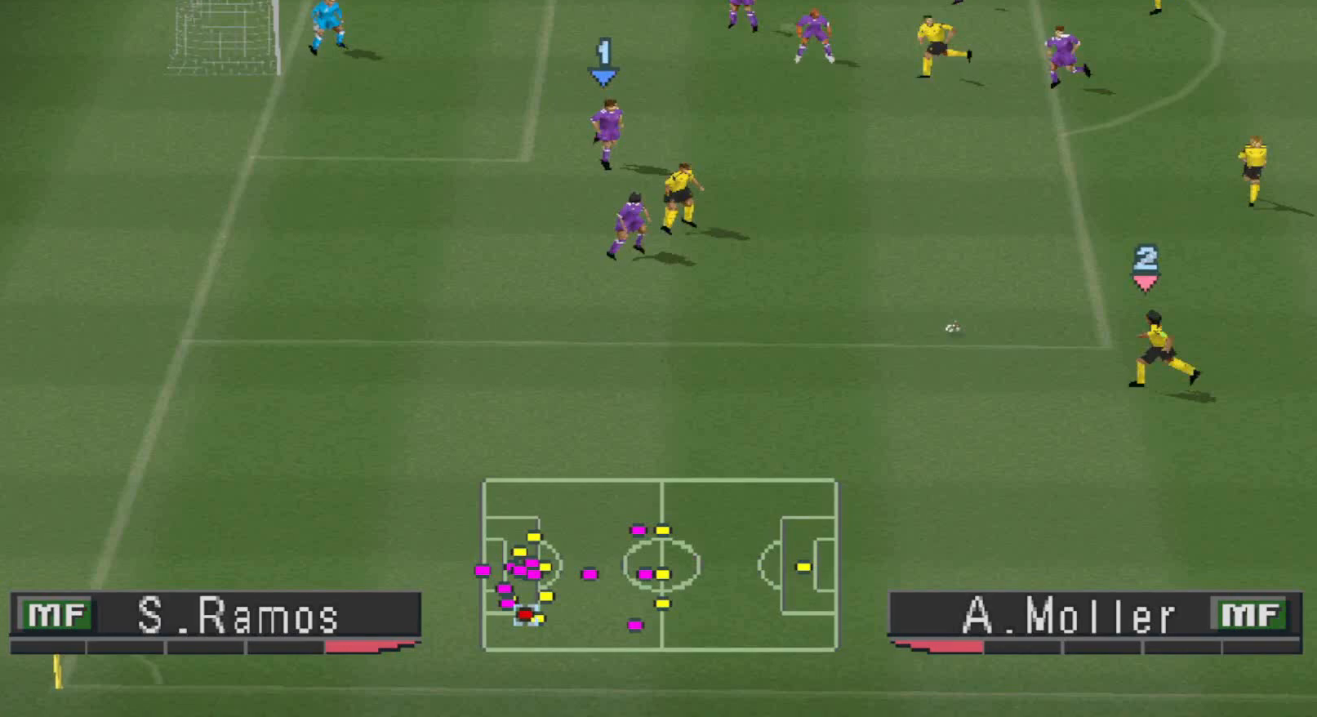
{"buttons": ["SQUARE", "R1", "DPAD_UP", "DPAD_RIGHT"], "events": [[33, "DPAD_UP", "up"], [300, "DPAD_UP", "down"], [333, "L1", "down"], [433, "L1", "up"]]}
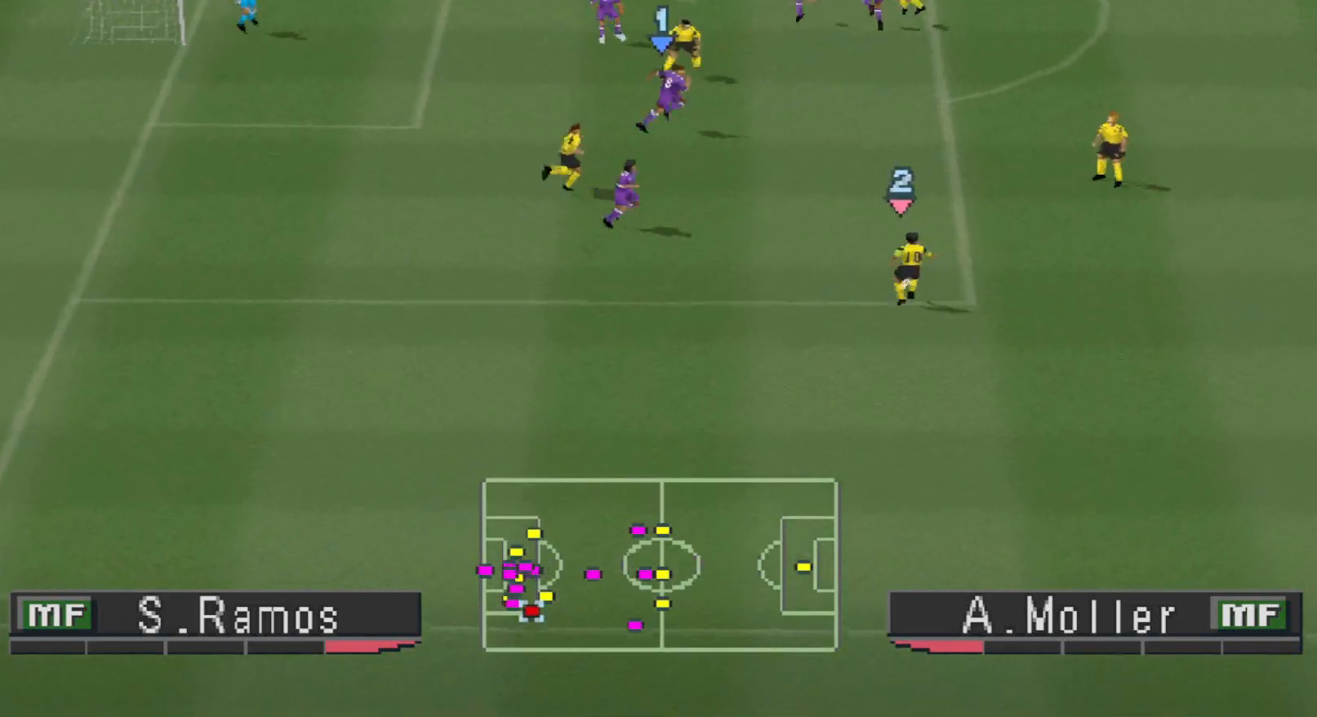
{"buttons": ["CROSS", "SQUARE", "R1", "DPAD_RIGHT"], "events": [[233, "DPAD_UP", "up"], [300, "L1", "down"], [333, "CROSS", "down"], [367, "DPAD_UP", "down"], [400, "DPAD_UP", "up"], [433, "L1", "up"]]}
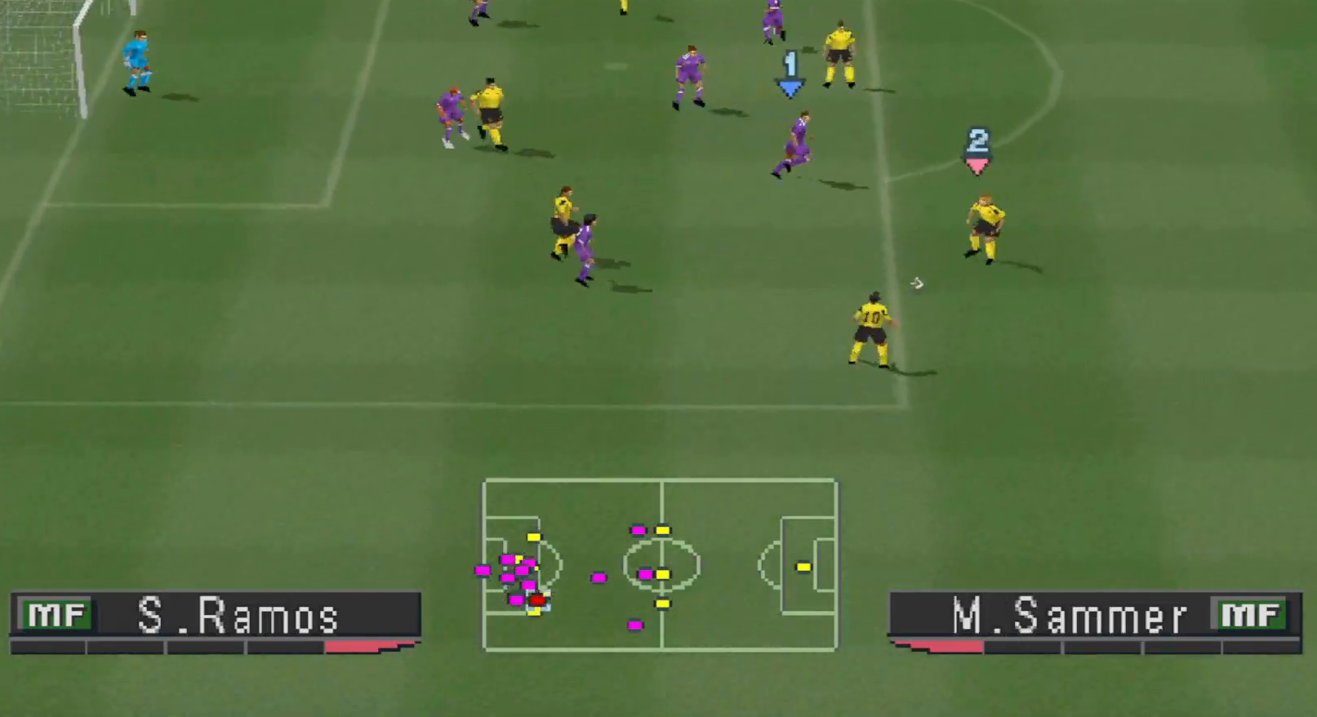
{"buttons": ["CROSS", "SQUARE", "R1"], "events": [[67, "DPAD_RIGHT", "up"]]}
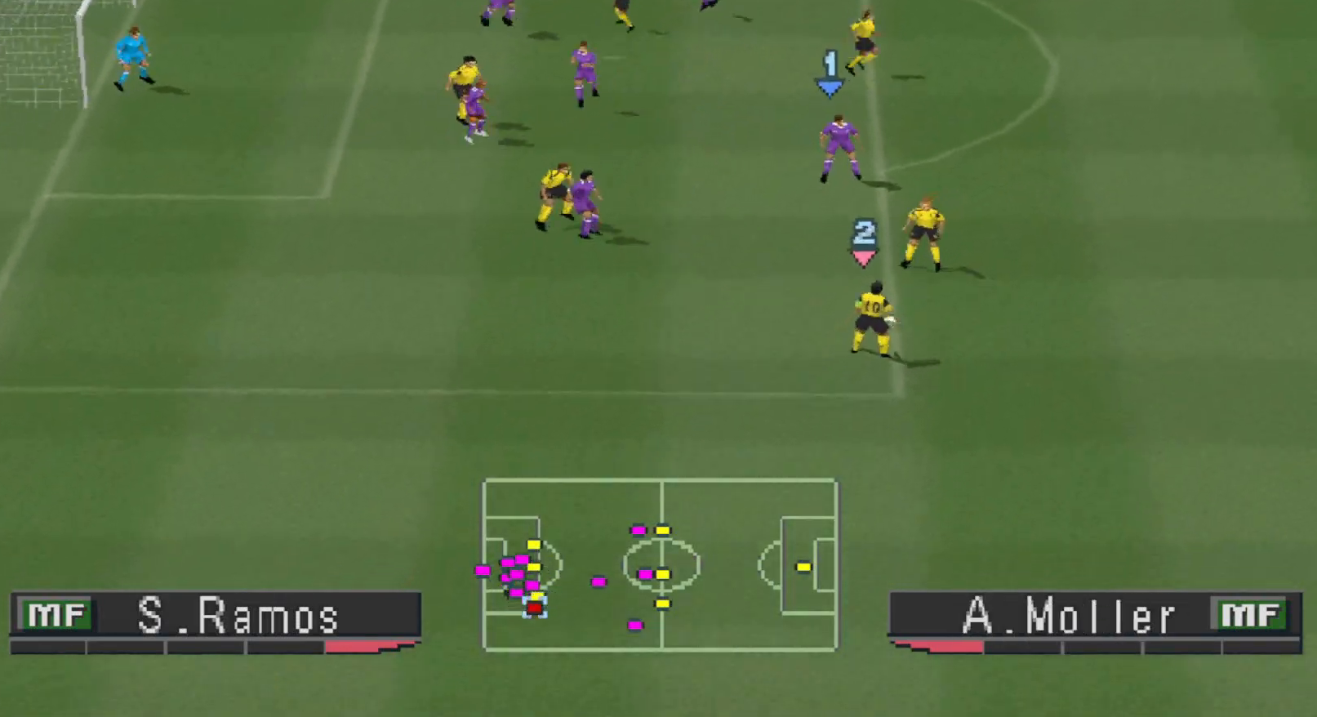
{"buttons": ["SQUARE", "R1", "DPAD_UP", "DPAD_RIGHT"], "events": [[267, "DPAD_RIGHT", "down"], [300, "CROSS", "up"], [300, "DPAD_UP", "down"], [300, "SQUARE", "up"], [500, "SQUARE", "down"]]}
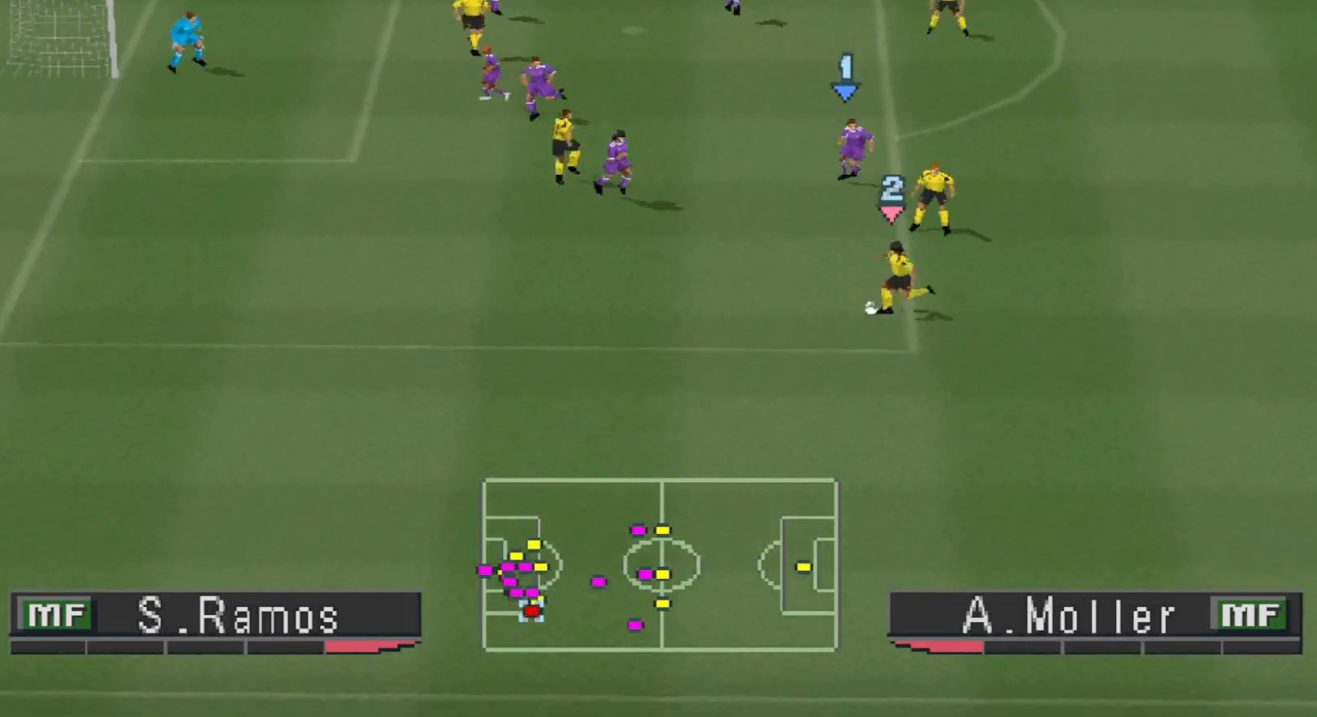
{"buttons": ["SQUARE", "R1"], "events": [[33, "CROSS", "down"], [67, "DPAD_RIGHT", "up"], [133, "DPAD_RIGHT", "down"], [267, "CROSS", "up"], [367, "DPAD_RIGHT", "up"], [433, "DPAD_UP", "up"]]}
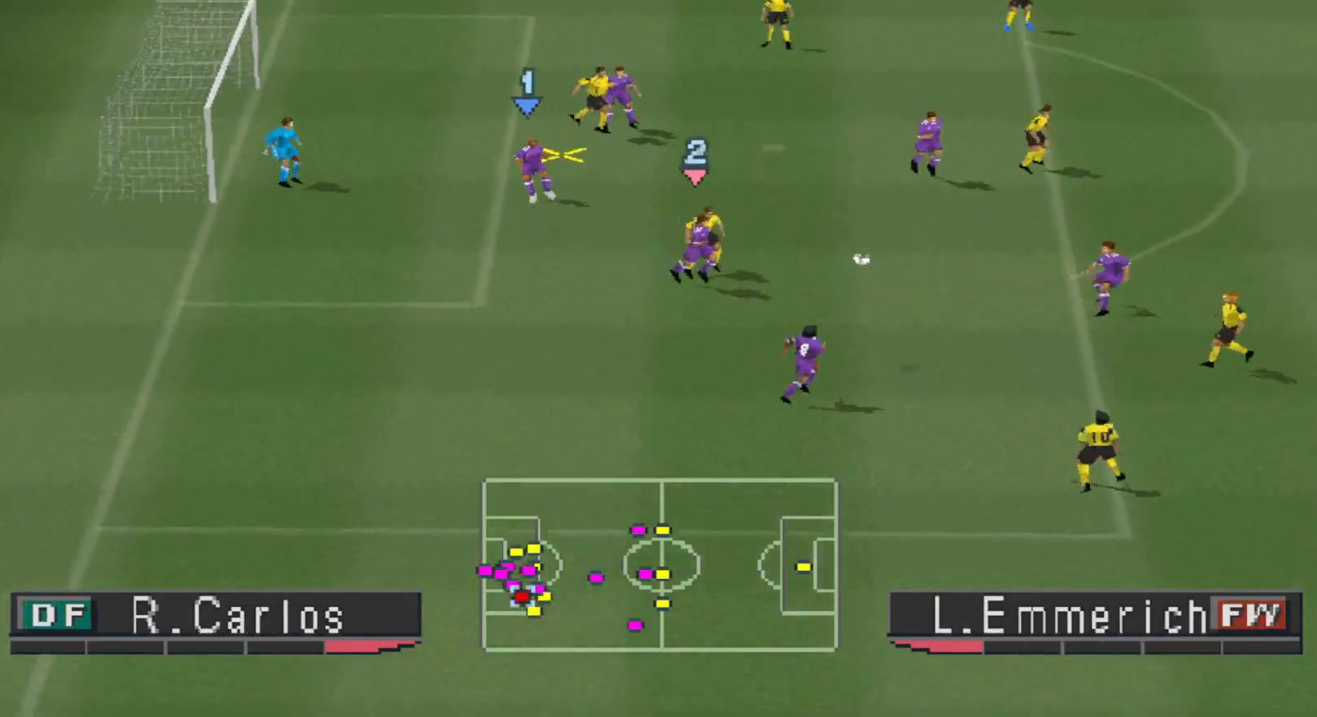
{"buttons": ["CROSS", "DPAD_RIGHT"], "events": [[33, "SQUARE", "up"], [67, "DPAD_RIGHT", "down"], [100, "CROSS", "down"], [167, "R1", "up"], [200, "CROSS", "up"], [233, "CROSS", "down"], [300, "CROSS", "up"], [333, "CROSS", "down"], [400, "CROSS", "up"], [467, "CROSS", "down"]]}
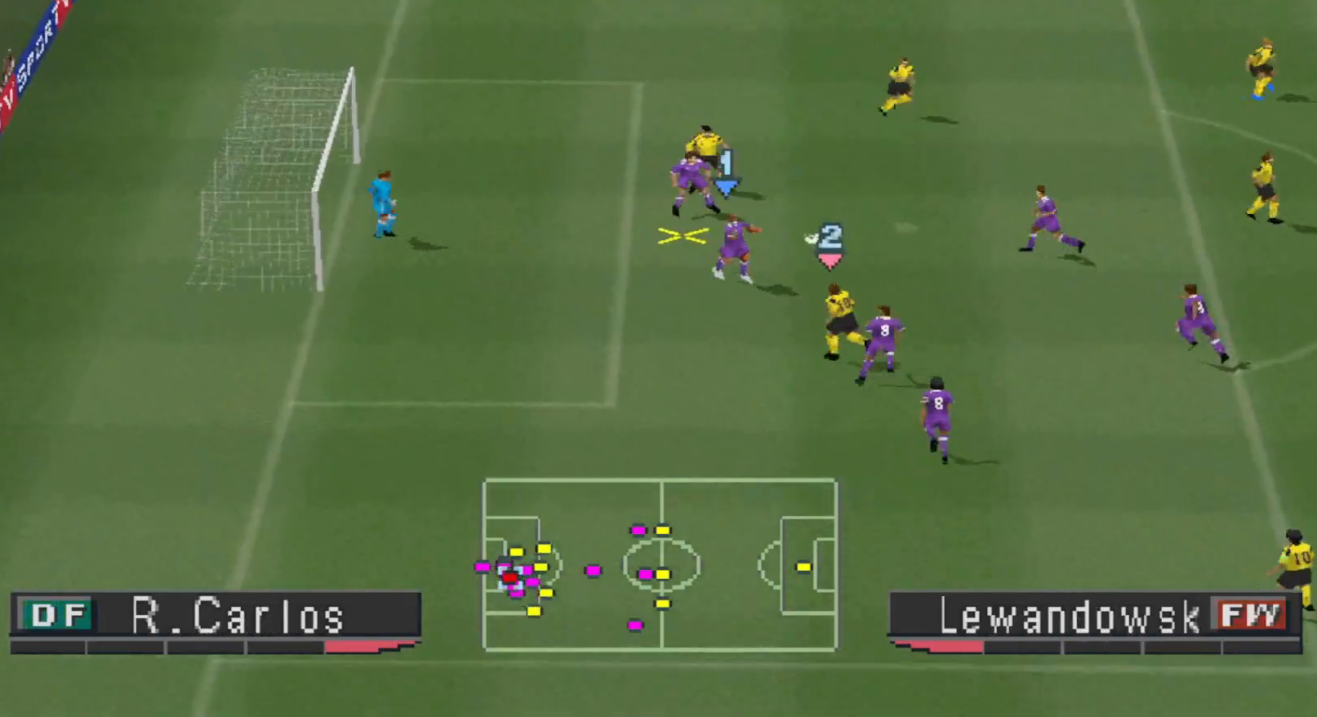
{"buttons": ["R1", "DPAD_LEFT"], "events": [[33, "CROSS", "up"], [67, "CROSS", "down"], [133, "CROSS", "up"], [500, "DPAD_LEFT", "down"], [500, "DPAD_RIGHT", "up"], [500, "R1", "down"]]}
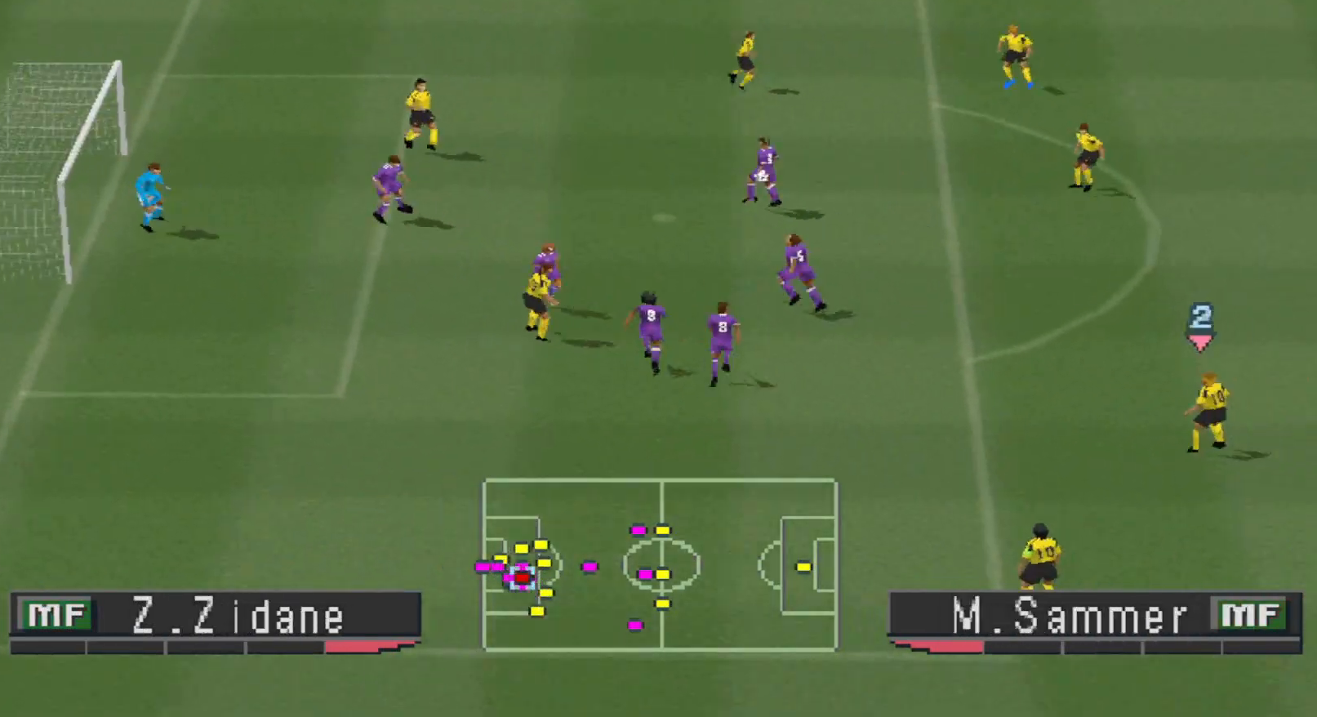
{"buttons": ["R1", "DPAD_UP"], "events": [[300, "DPAD_UP", "down"], [333, "DPAD_LEFT", "up"]]}
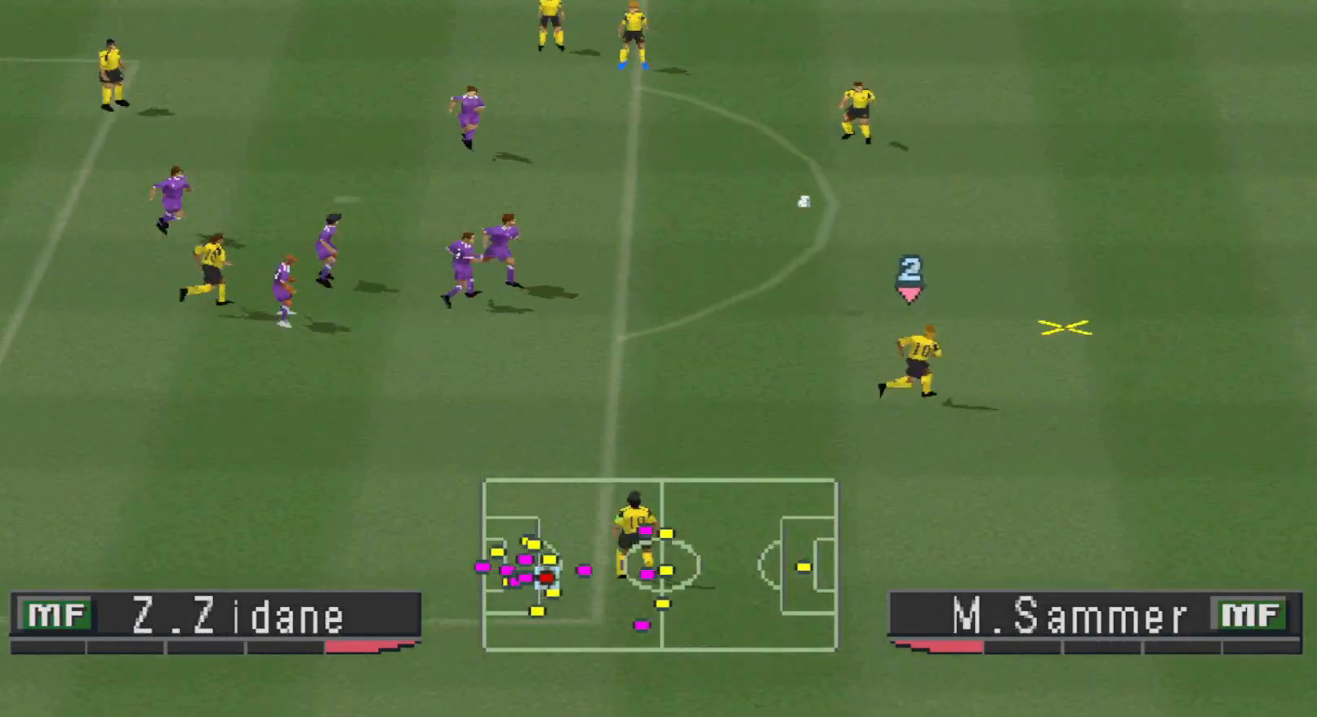
{"buttons": ["DPAD_UP", "DPAD_RIGHT"], "events": [[300, "R1", "up"], [467, "DPAD_RIGHT", "down"]]}
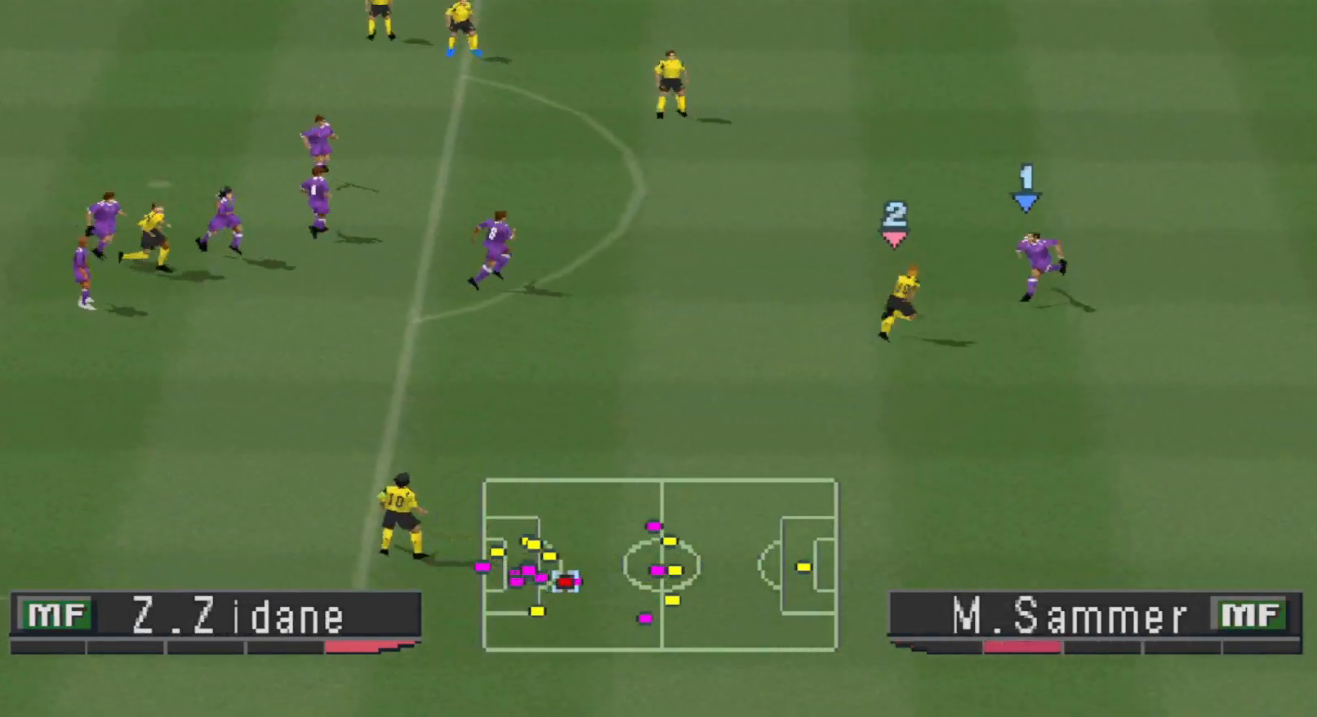
{"buttons": ["DPAD_UP", "DPAD_RIGHT"], "events": [[33, "DPAD_RIGHT", "up"], [67, "DPAD_RIGHT", "down"], [400, "DPAD_RIGHT", "up"], [467, "DPAD_RIGHT", "down"]]}
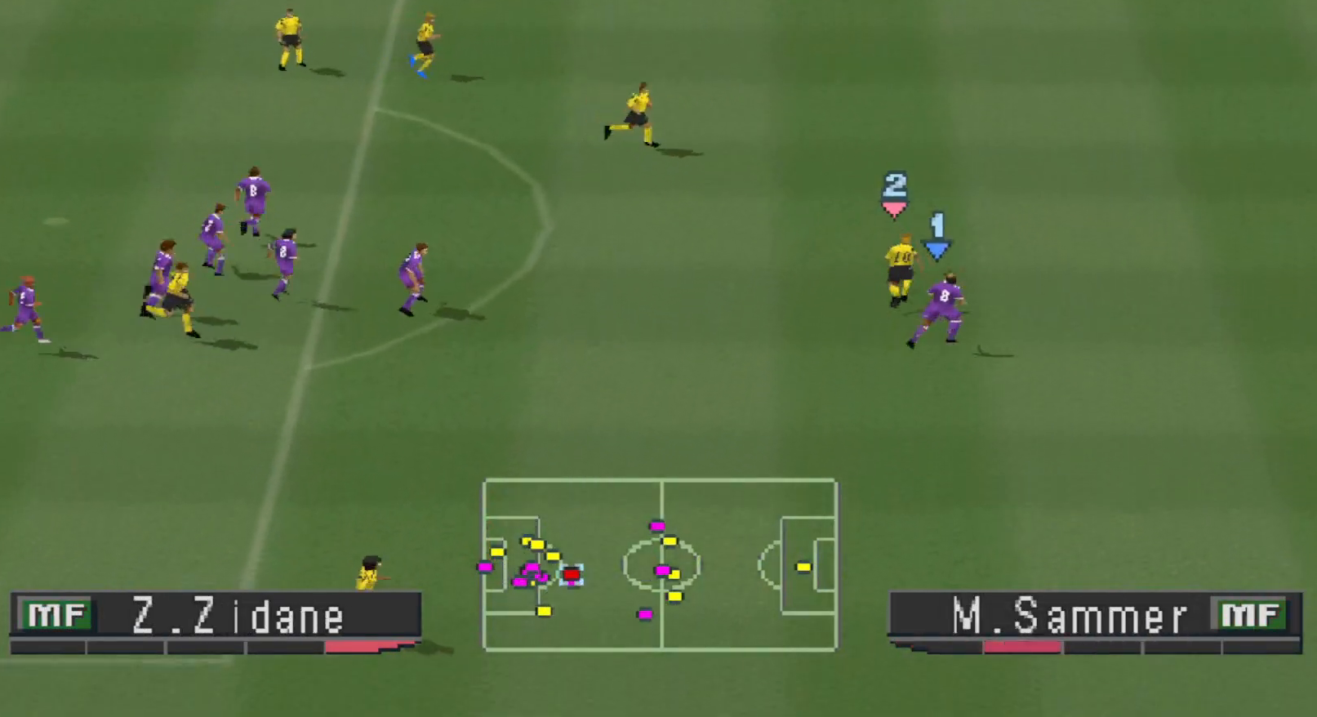
{"buttons": ["R1", "DPAD_UP", "DPAD_RIGHT"], "events": [[33, "DPAD_RIGHT", "up"], [33, "R1", "down"], [200, "DPAD_RIGHT", "down"], [233, "L1", "down"], [267, "DPAD_RIGHT", "up"], [333, "DPAD_RIGHT", "down"], [367, "L1", "up"]]}